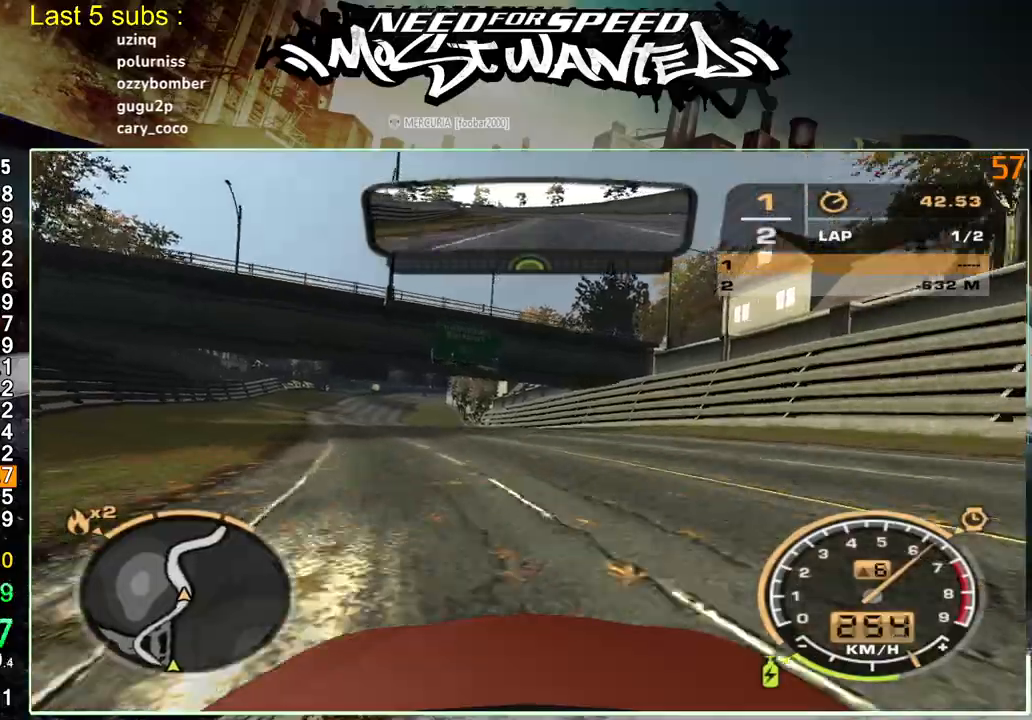
Gameplay with a controller (PlayStation layout); each line is a JSON object with the inputs held at the frame after it. "events" lists button and stick changes between this image and that frame as [ms after this image, input, new state], when the widget could be followed in between. Not read: L3.
{"buttons": ["R2"], "left_stick": "up-left", "right_stick": "center", "events": []}
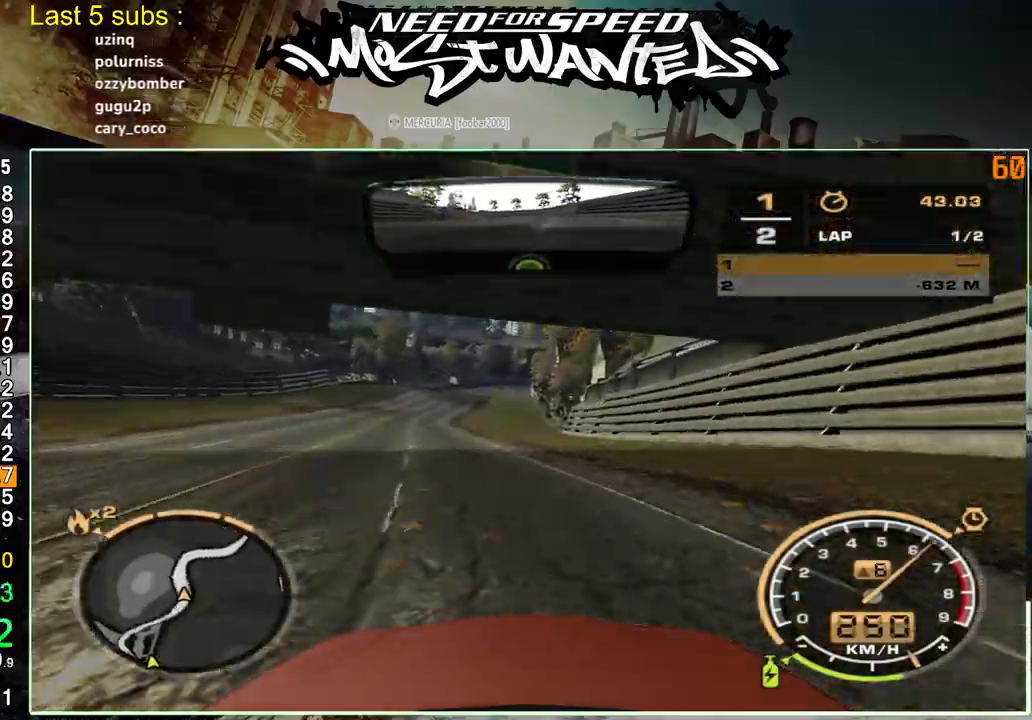
{"buttons": ["R2"], "left_stick": "up-left", "right_stick": "center", "events": []}
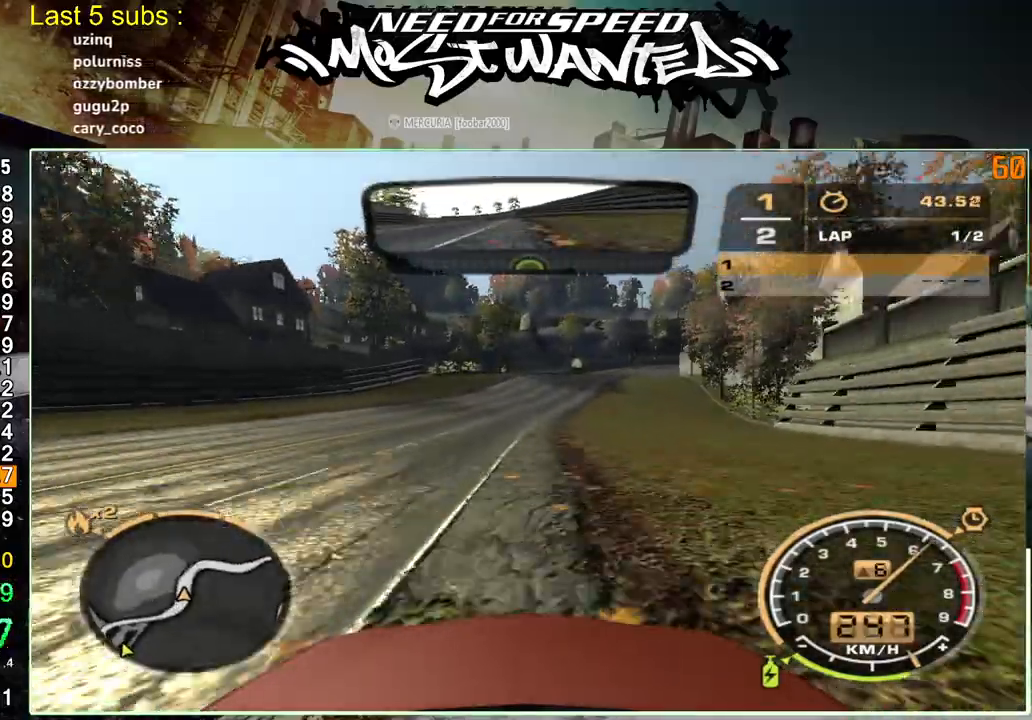
{"buttons": ["R2"], "left_stick": "up-left", "right_stick": "center", "events": []}
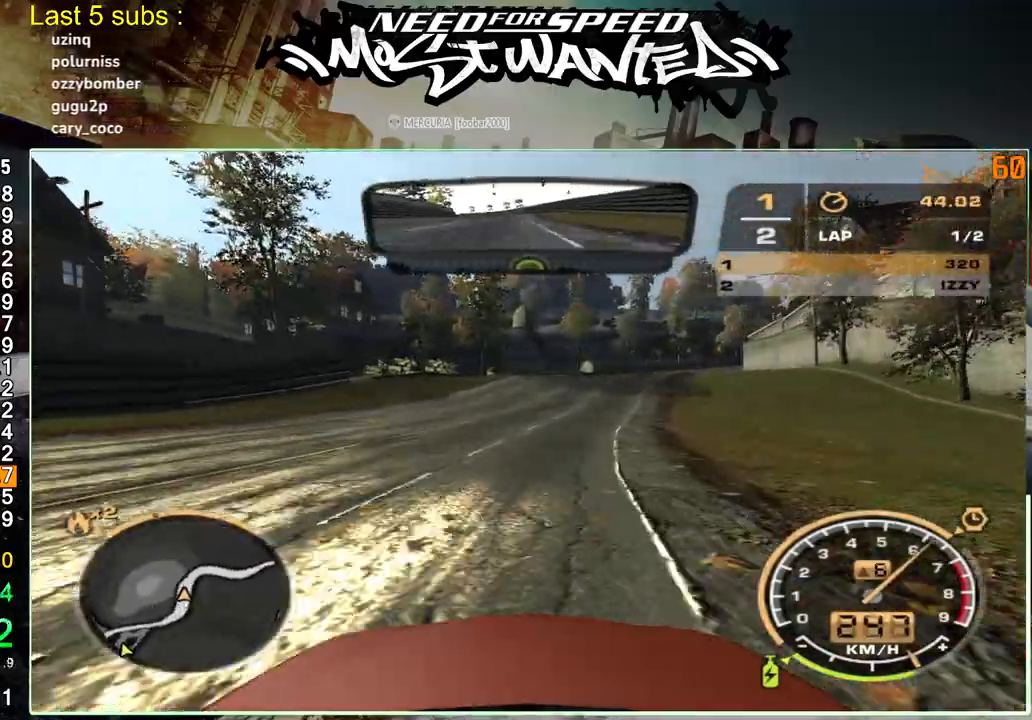
{"buttons": ["R2"], "left_stick": "up-left", "right_stick": "center", "events": []}
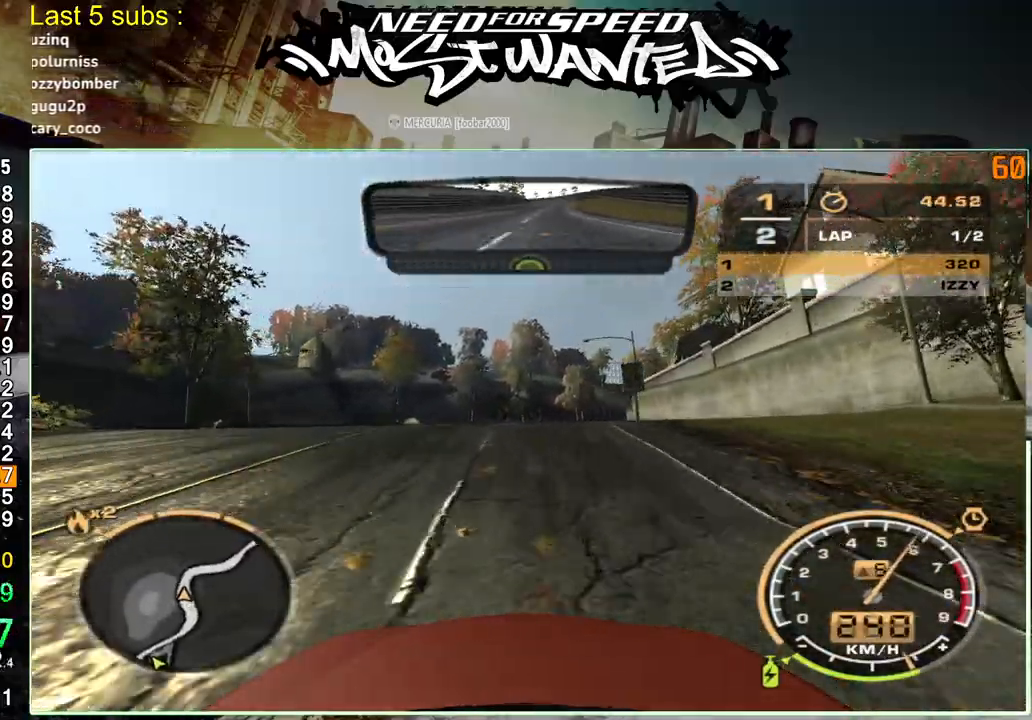
{"buttons": ["R2"], "left_stick": "up-left", "right_stick": "center", "events": []}
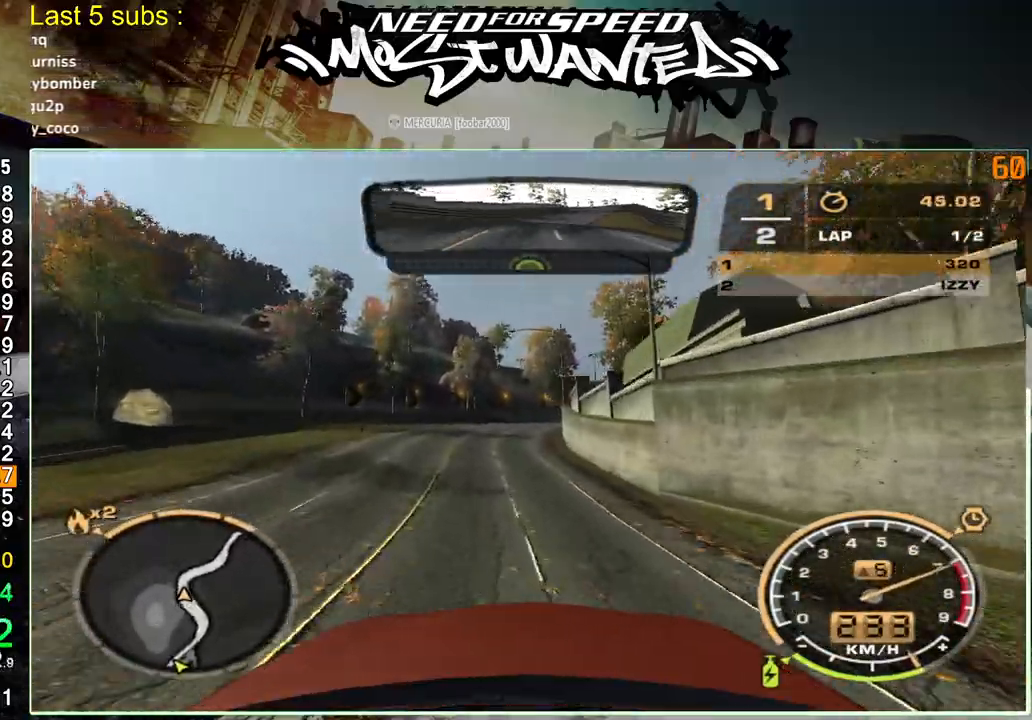
{"buttons": ["R2"], "left_stick": "up-left", "right_stick": "center", "events": []}
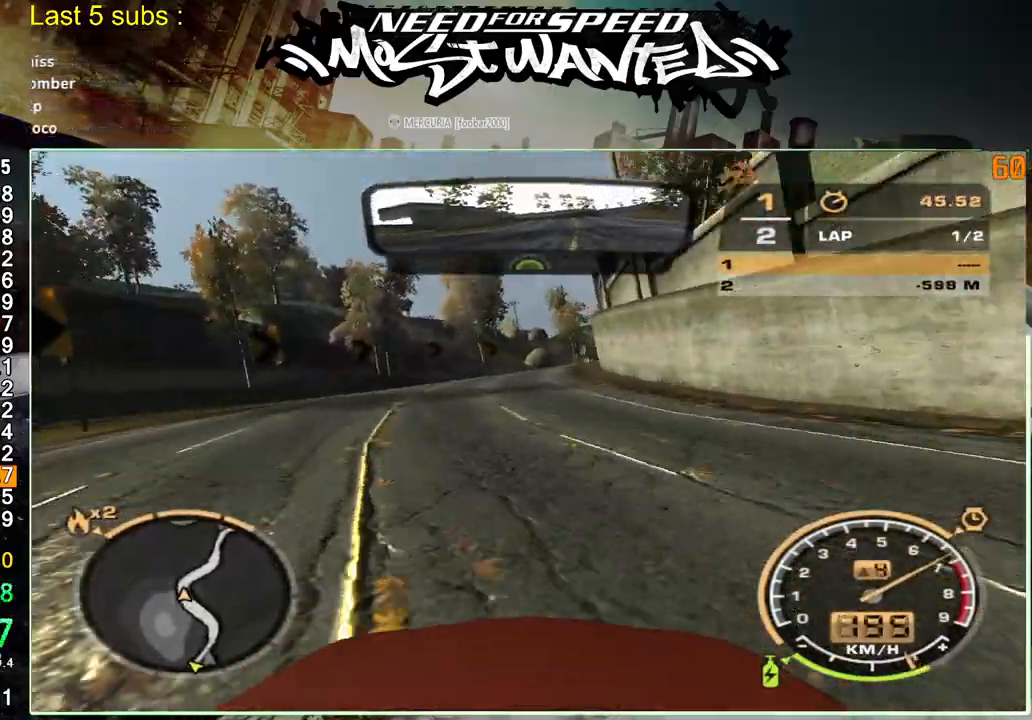
{"buttons": ["R2"], "left_stick": "up-left", "right_stick": "center", "events": []}
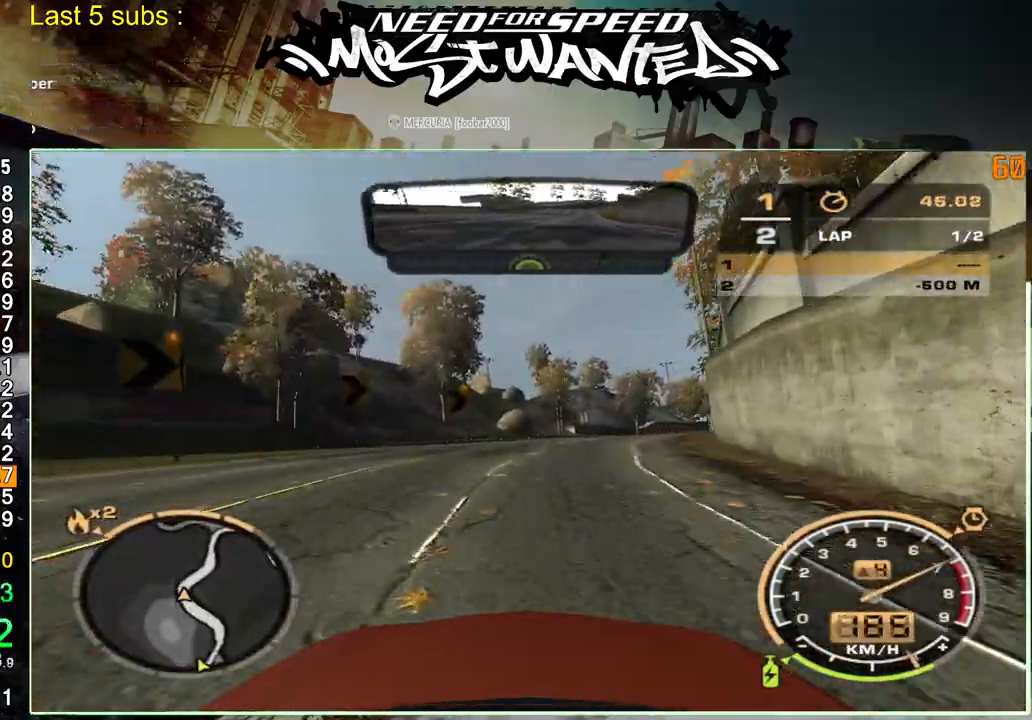
{"buttons": ["R2"], "left_stick": "up-left", "right_stick": "center", "events": [[250, "SQUARE", "down"], [400, "SQUARE", "up"]]}
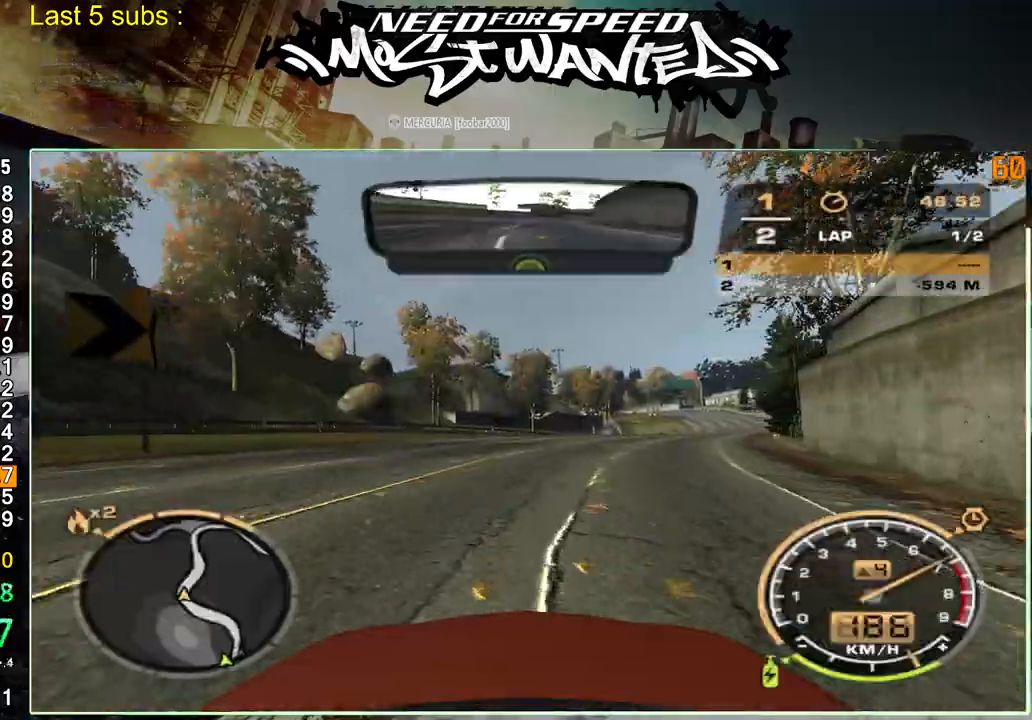
{"buttons": ["R2"], "left_stick": "up-left", "right_stick": "center", "events": []}
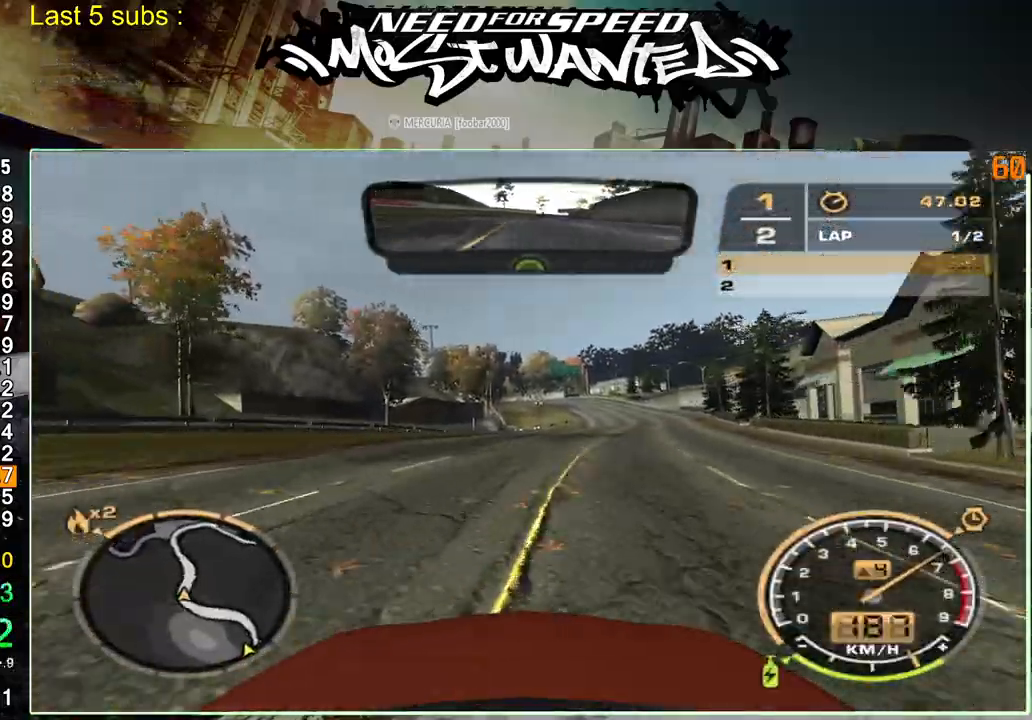
{"buttons": ["R2"], "left_stick": "center", "right_stick": "center", "events": [[467, "left_stick", "center"]]}
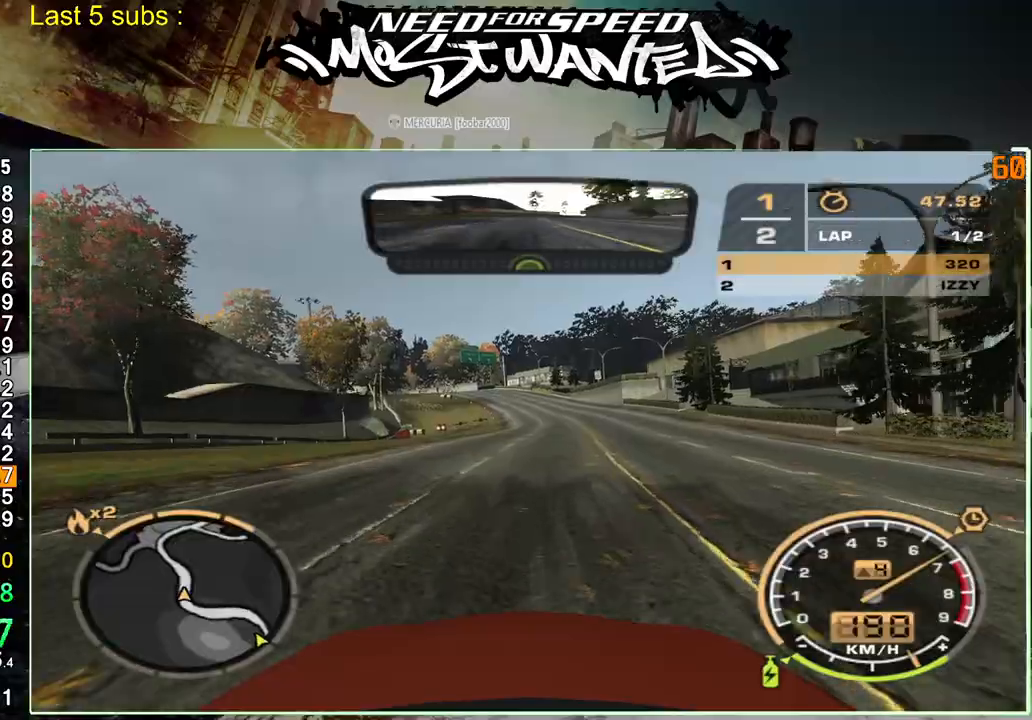
{"buttons": ["R2"], "left_stick": "center", "right_stick": "center", "events": []}